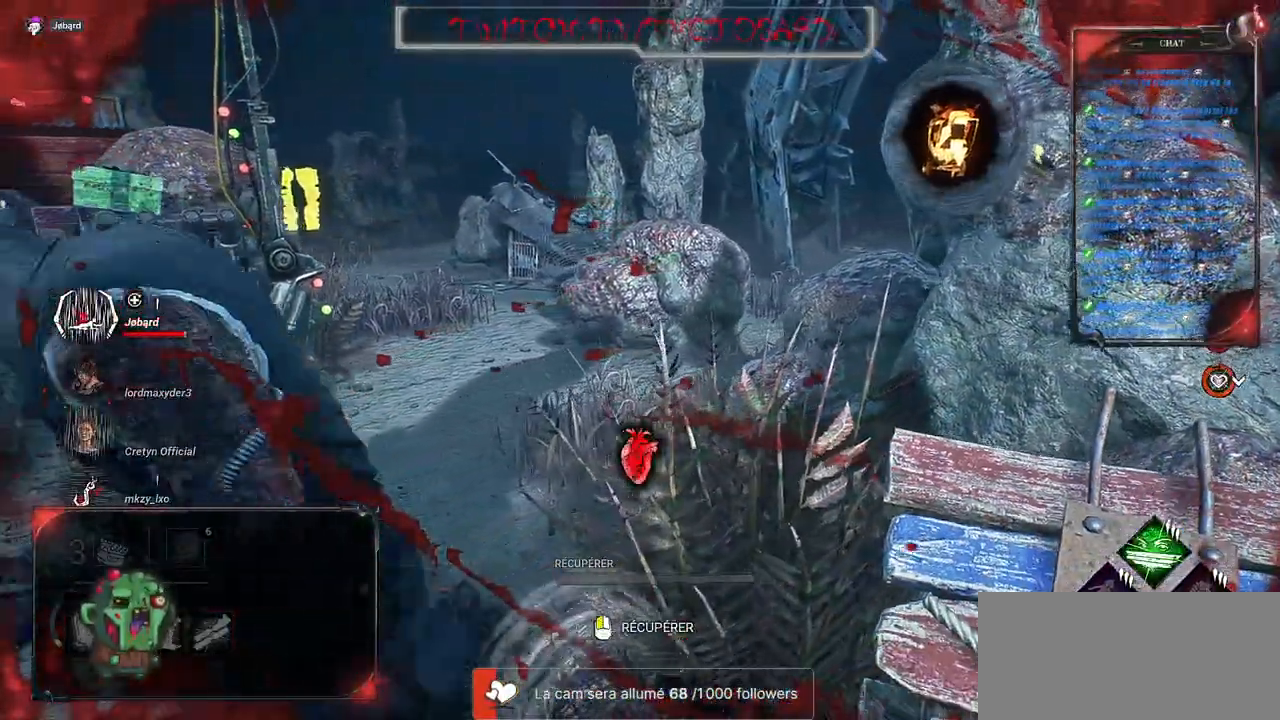
Gameplay with keyboard and mouse; each line is a JSON object with the keys and mouse buttons held at the frame after it. "events" lists presses ("down") and releases ("up") of "a", "ctrl", "d", "e", "f", "q", "r", "s", "shift", "space", "tab", "z", "mouse_left", "mouse_wheel", "mouse_right", "mouse_mb4" and "mouse_mb5" between this image and that frame as [ms after this image, input, new state], when the widget could be followed in between. "mouse_left", "mouse_wheel", "mouse_right", "mouse_mb4", "mouse_mb5" = the "left", "wheel", "right", "mb4", "mb5" buttons of the "mouse" list. No other keys are recorded. "wheel" means that the mouse wheel is clicked or scrolled. Mouse movement is not recorded.
{"keys": ["q", "shift"], "mouse": [], "events": [[366, "s", "up"]]}
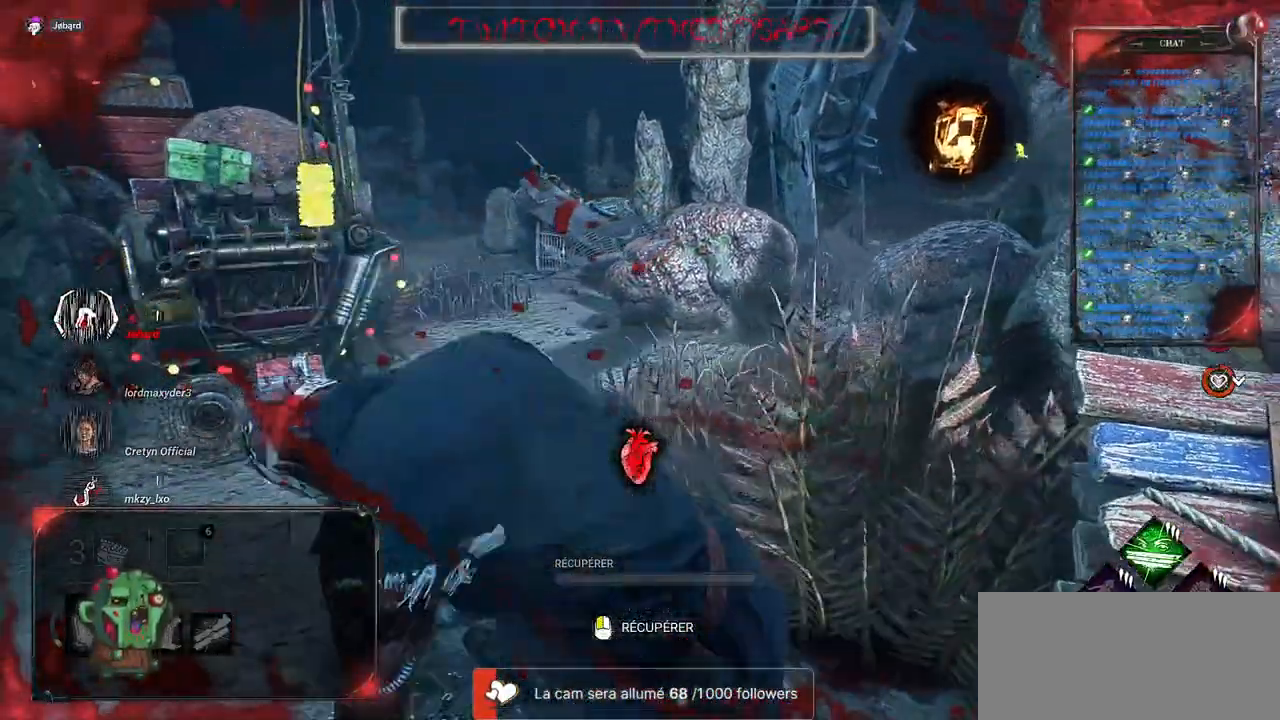
{"keys": [], "mouse": [], "events": [[333, "q", "up"], [383, "shift", "up"]]}
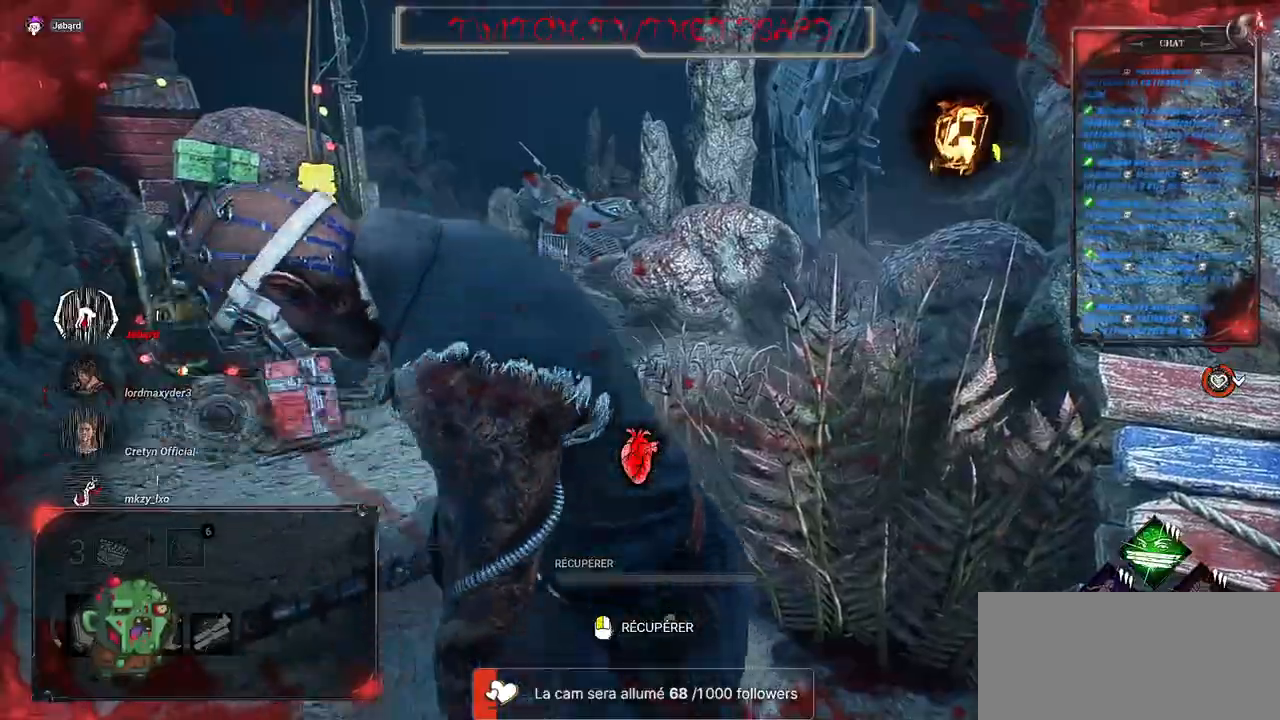
{"keys": [], "mouse": [], "events": []}
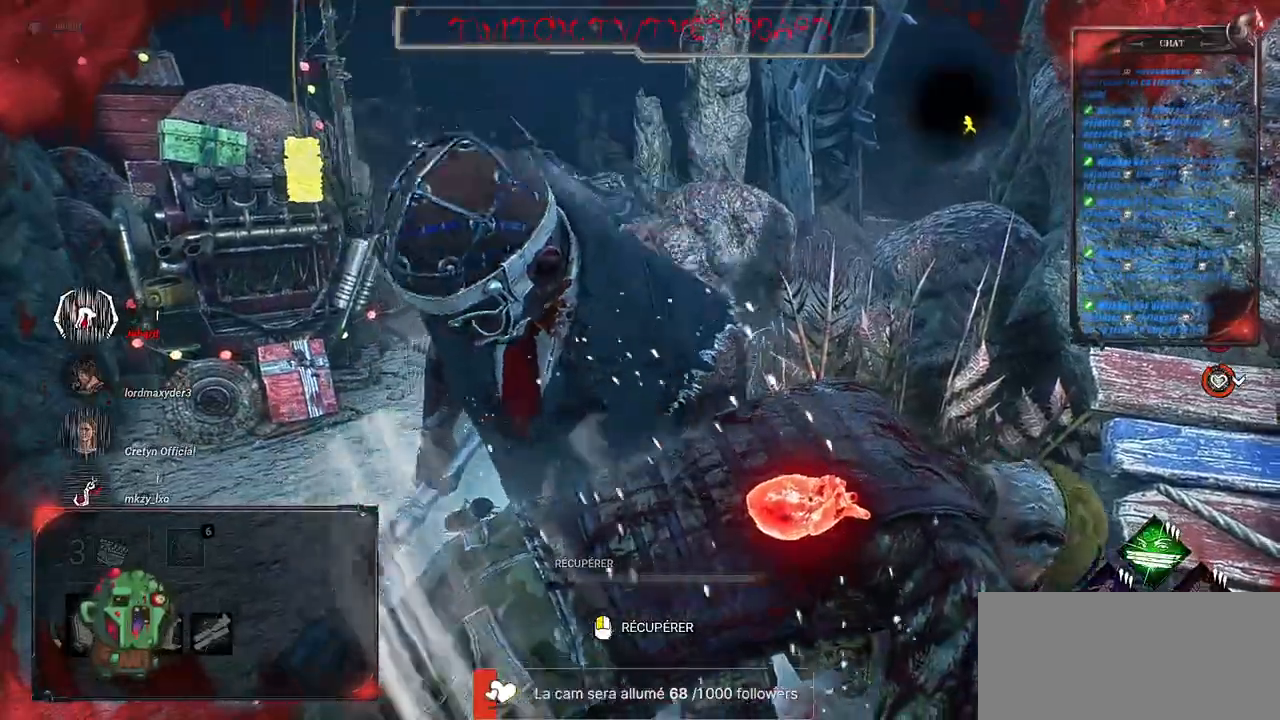
{"keys": [], "mouse": [], "events": []}
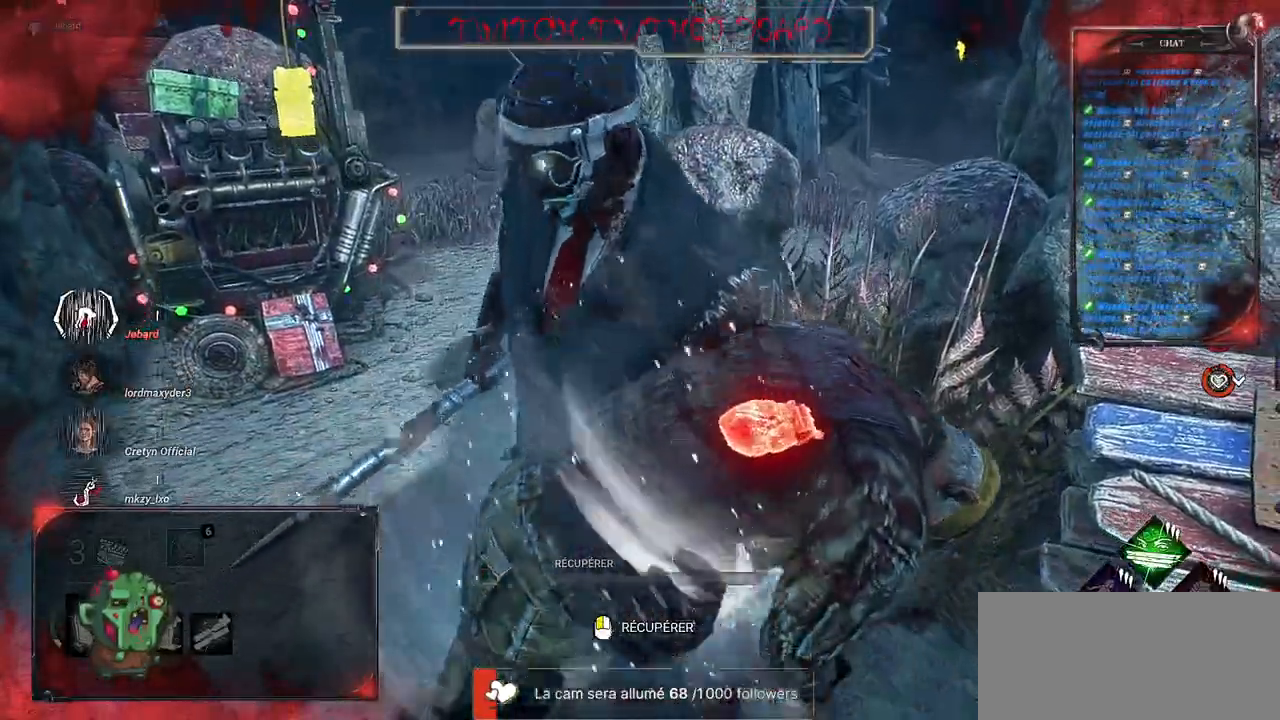
{"keys": [], "mouse": [], "events": []}
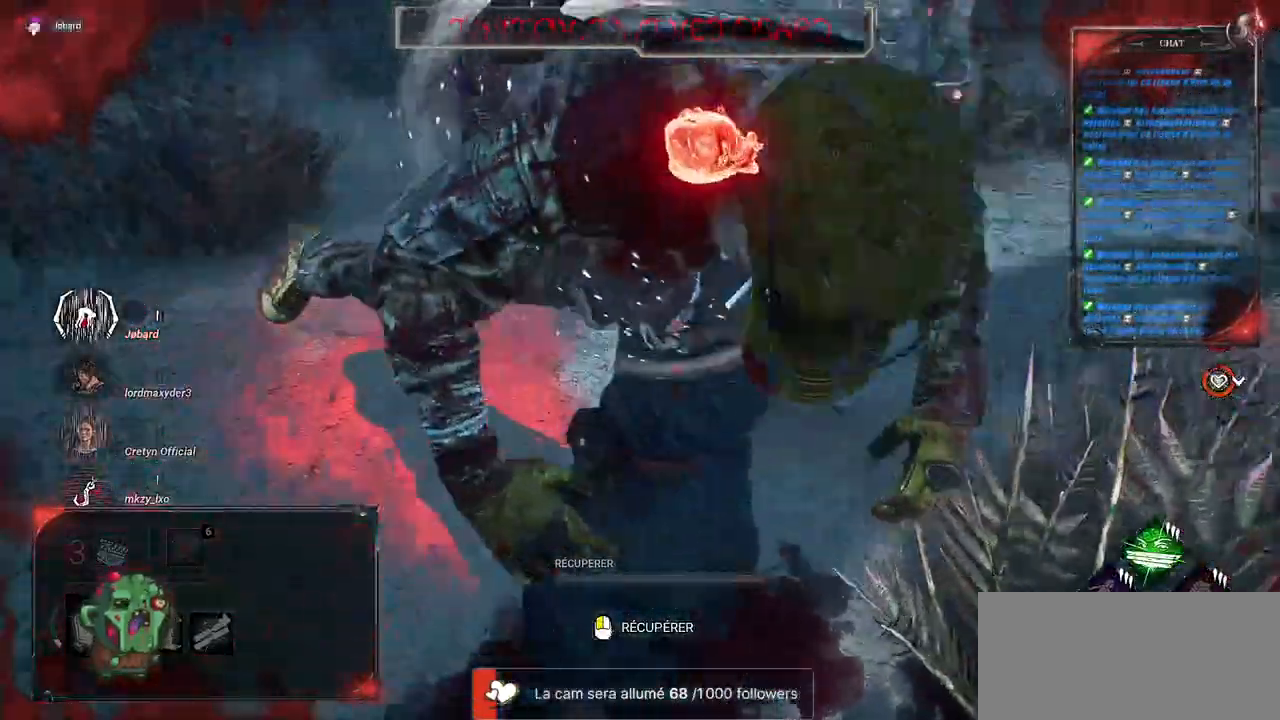
{"keys": [], "mouse": [], "events": []}
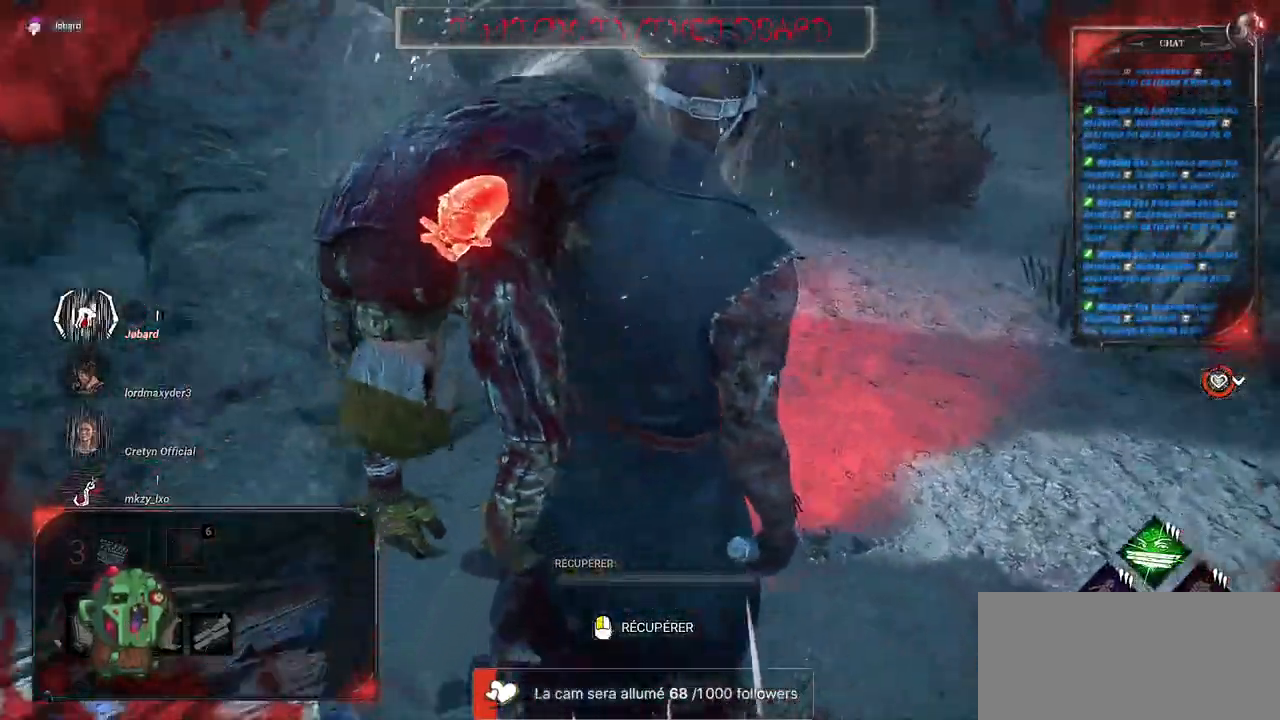
{"keys": [], "mouse": [], "events": []}
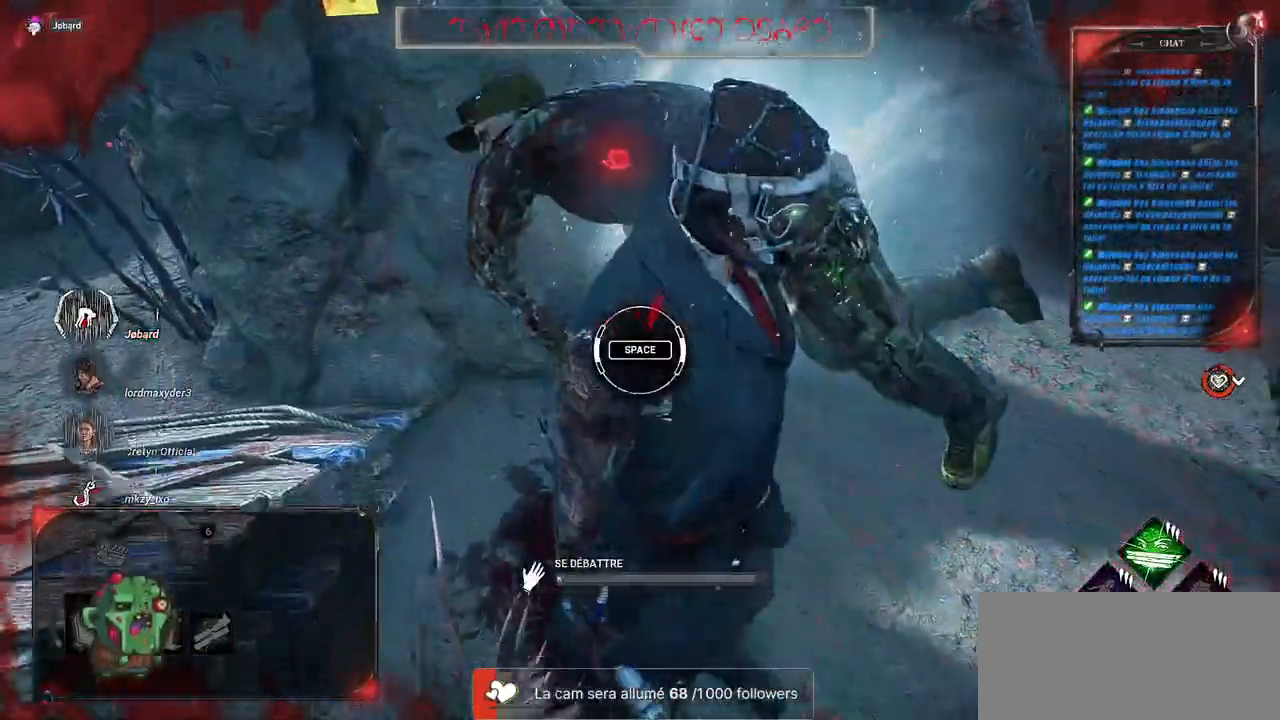
{"keys": [], "mouse": [], "events": [[250, "space", "down"], [366, "space", "up"]]}
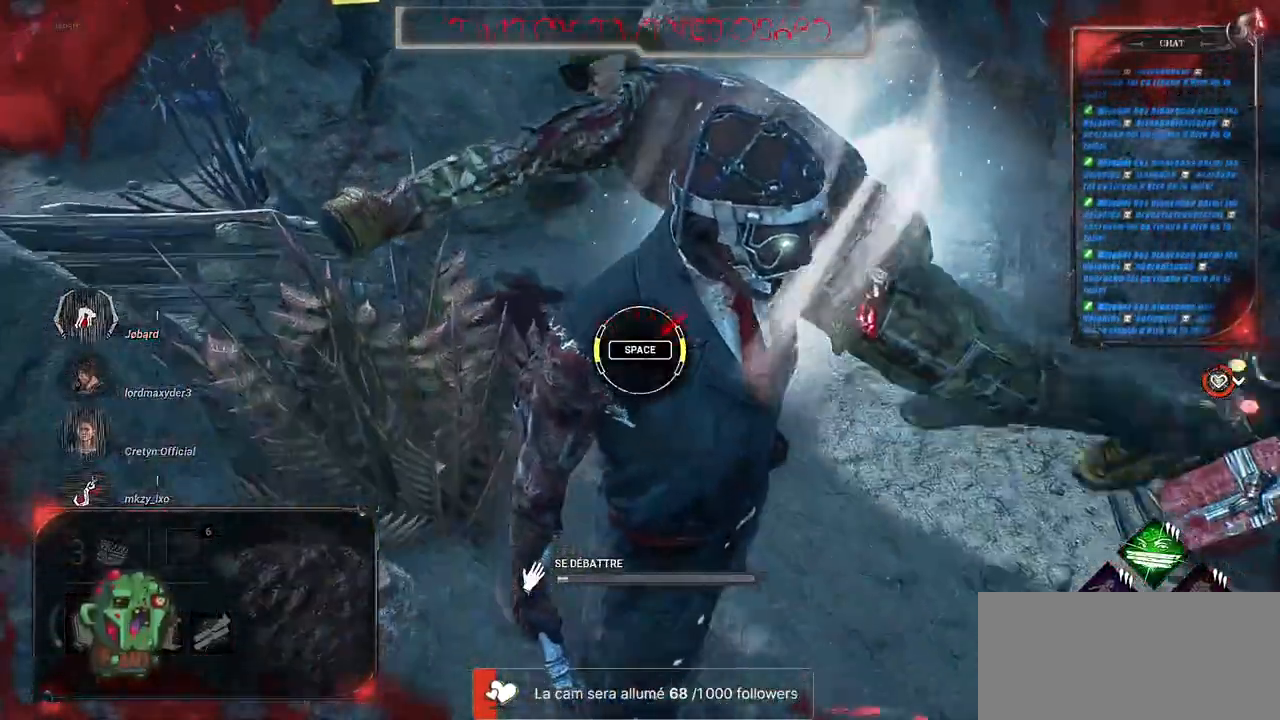
{"keys": [], "mouse": [], "events": []}
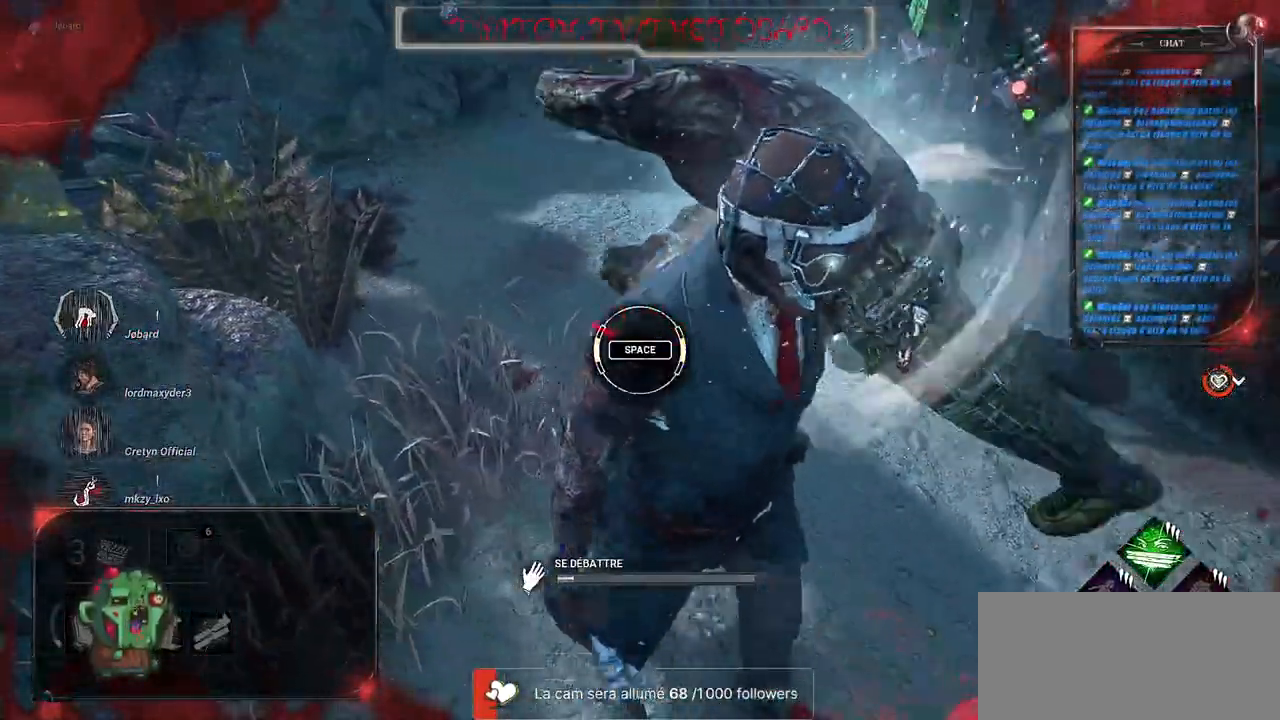
{"keys": [], "mouse": [], "events": [[66, "space", "down"], [200, "space", "up"]]}
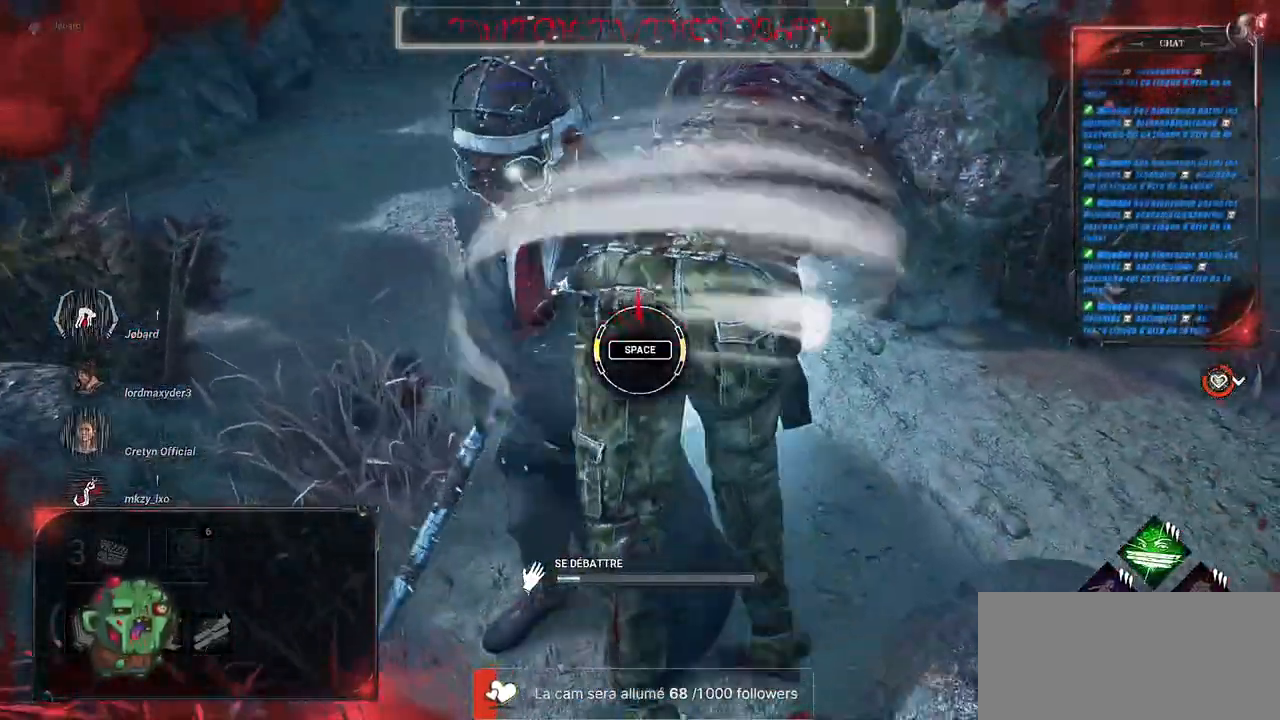
{"keys": ["space"], "mouse": [], "events": [[383, "space", "down"]]}
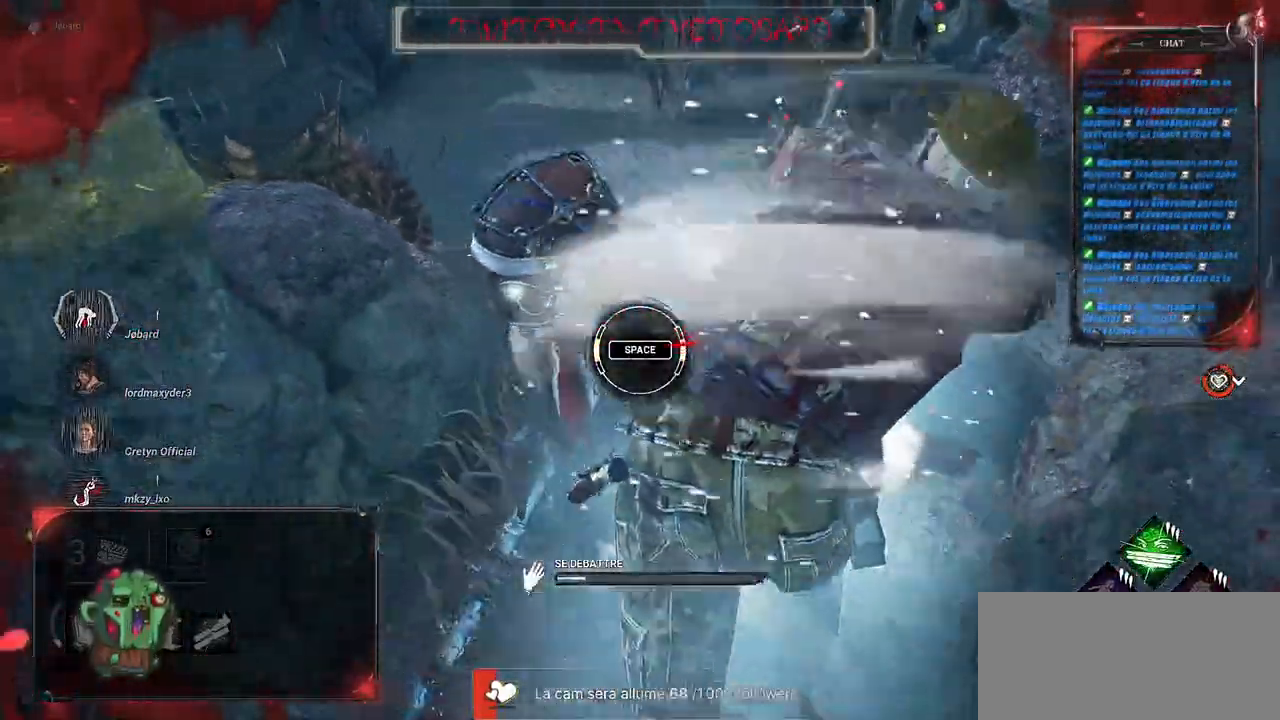
{"keys": [], "mouse": [], "events": [[16, "space", "up"]]}
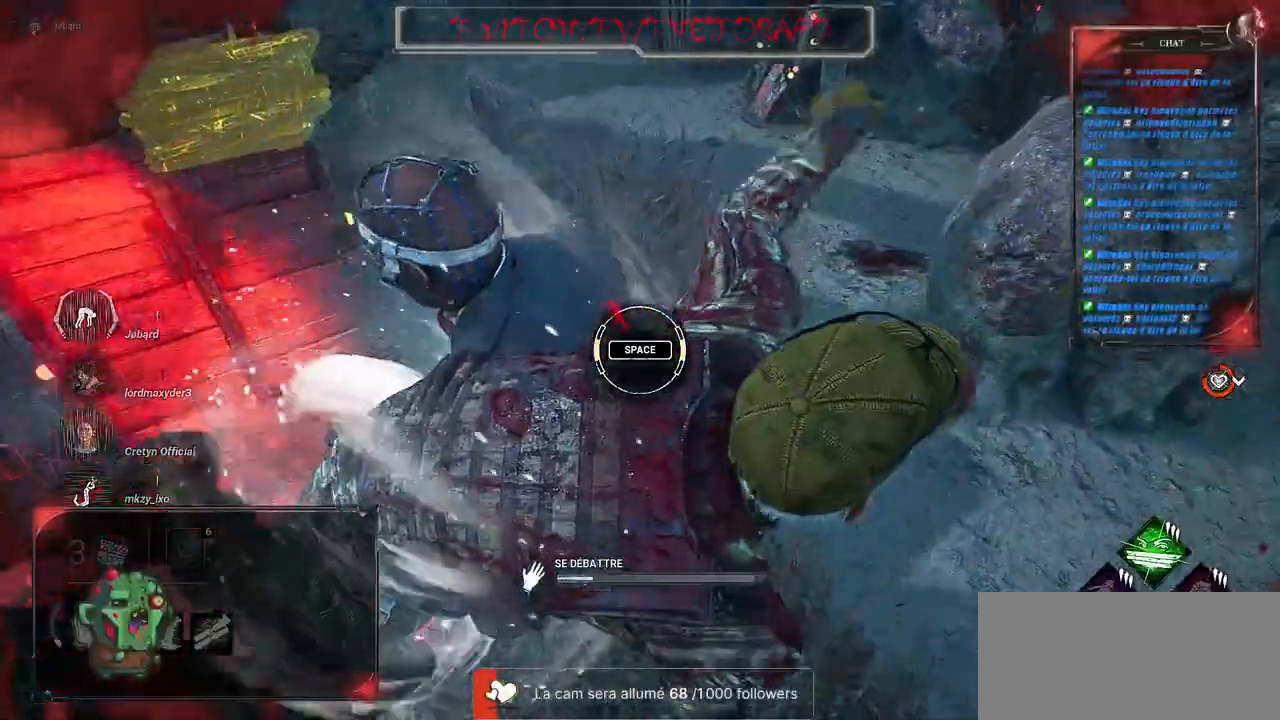
{"keys": [], "mouse": [], "events": [[150, "space", "down"], [300, "space", "up"]]}
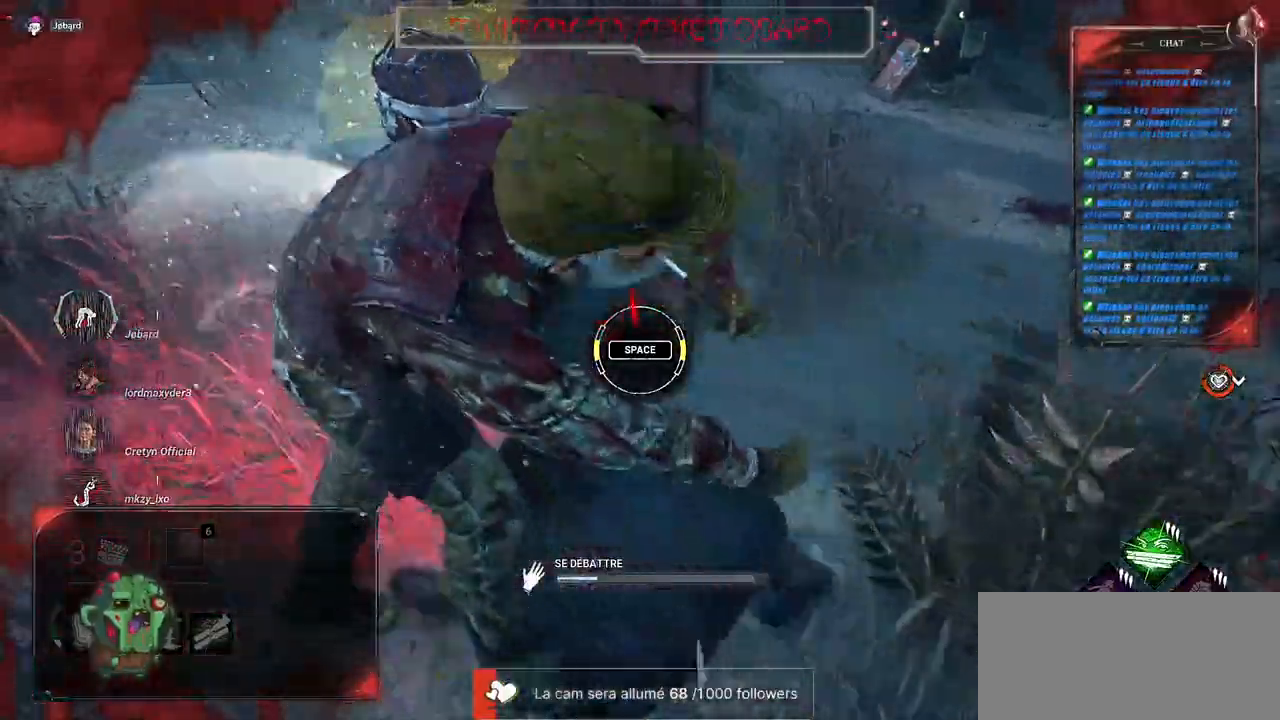
{"keys": ["space"], "mouse": [], "events": [[383, "space", "down"]]}
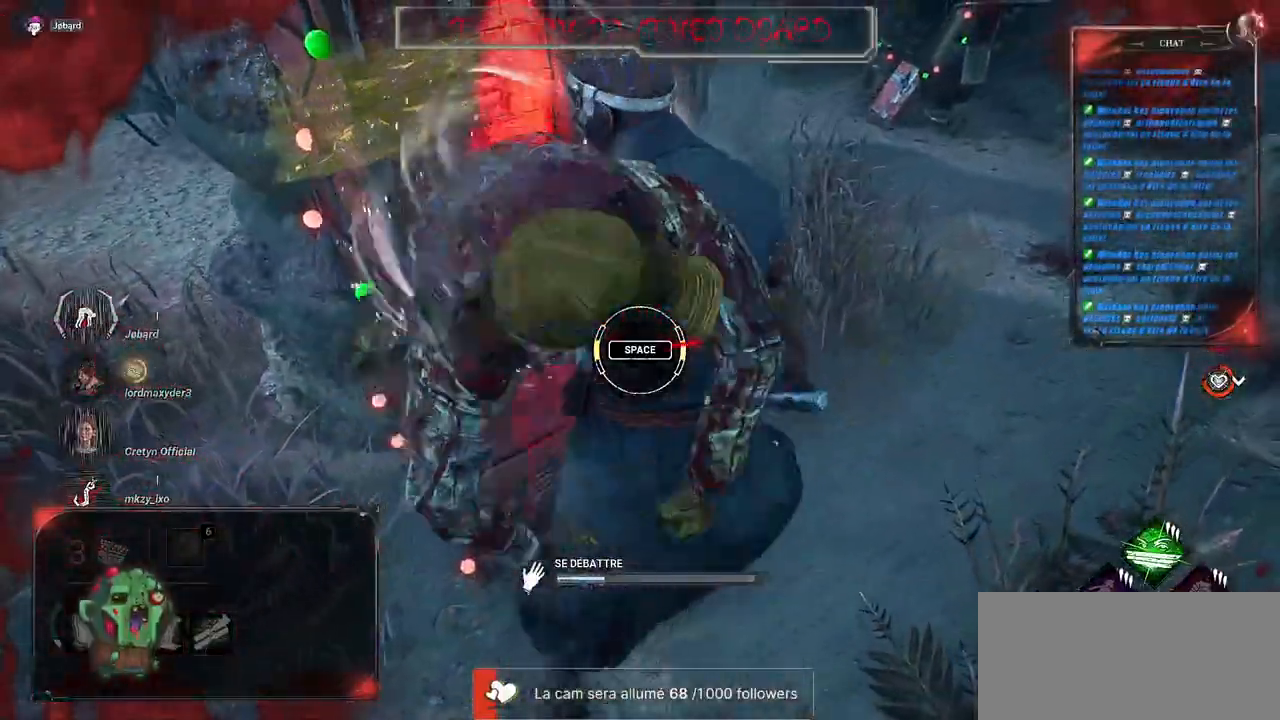
{"keys": [], "mouse": [], "events": [[16, "space", "up"]]}
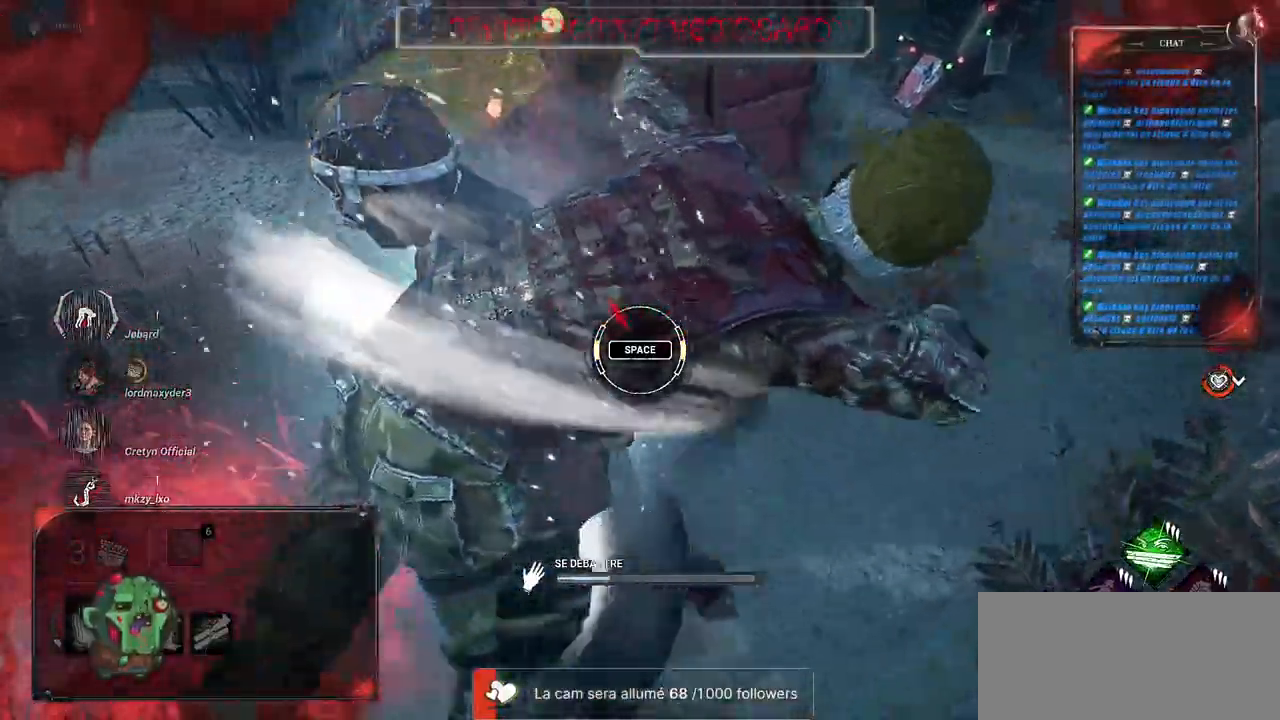
{"keys": [], "mouse": [], "events": [[150, "space", "down"], [300, "space", "up"]]}
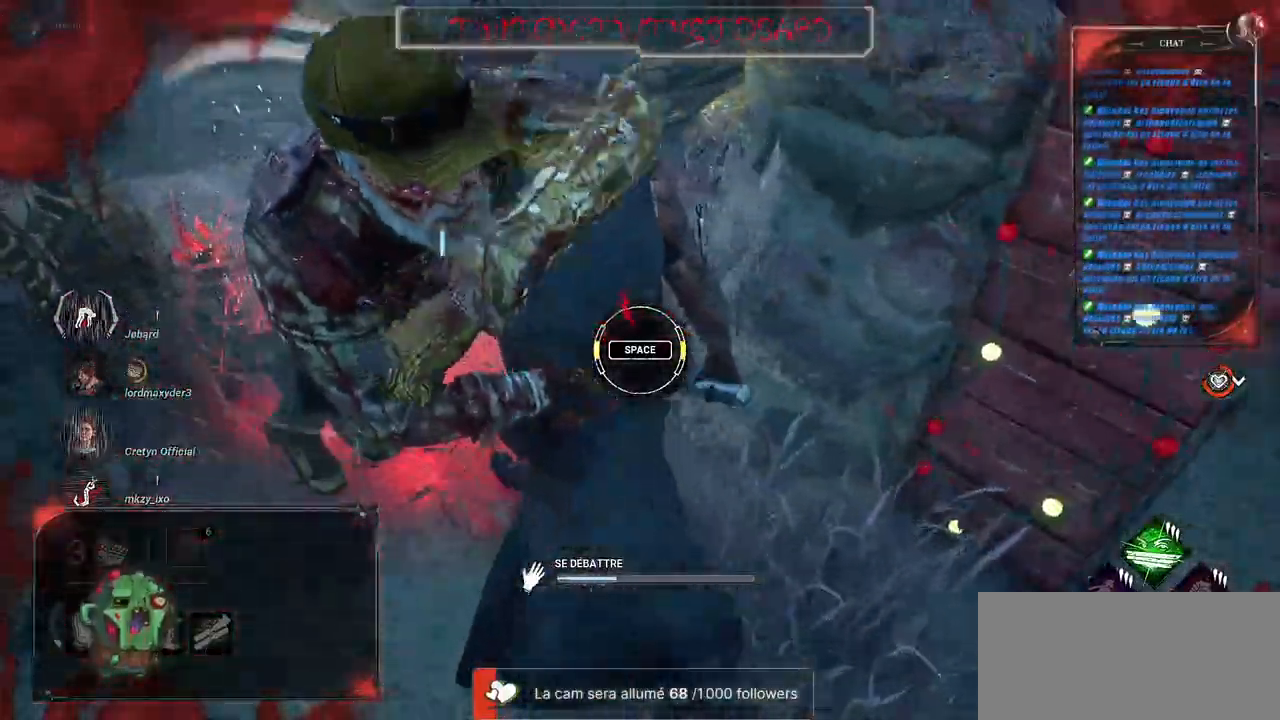
{"keys": ["space"], "mouse": [], "events": [[416, "space", "down"]]}
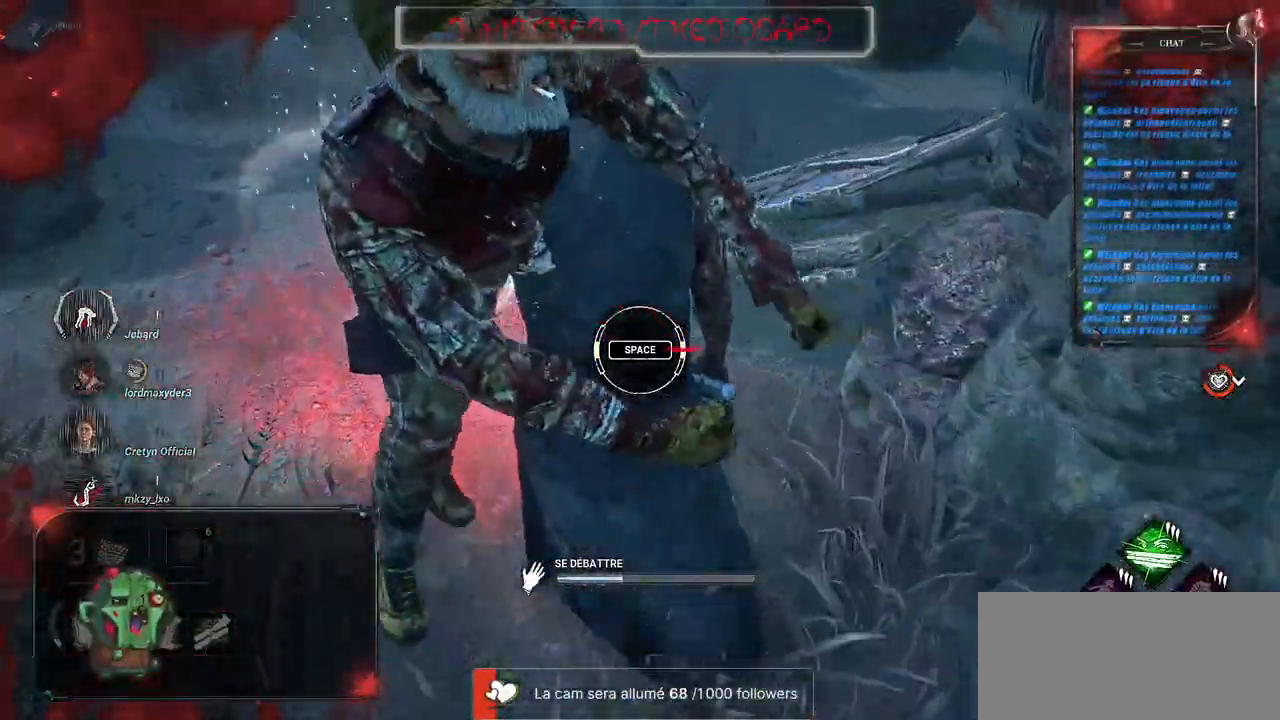
{"keys": [], "mouse": [], "events": [[50, "space", "up"]]}
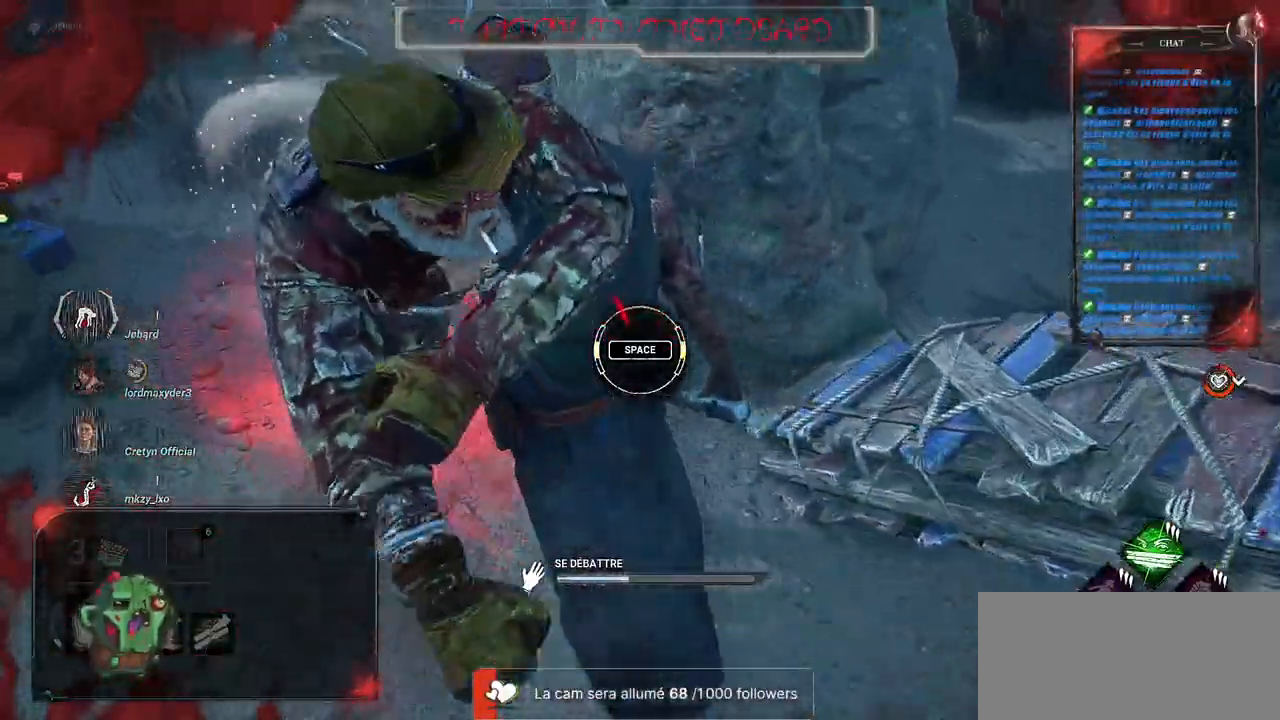
{"keys": [], "mouse": [], "events": [[266, "space", "down"], [416, "space", "up"]]}
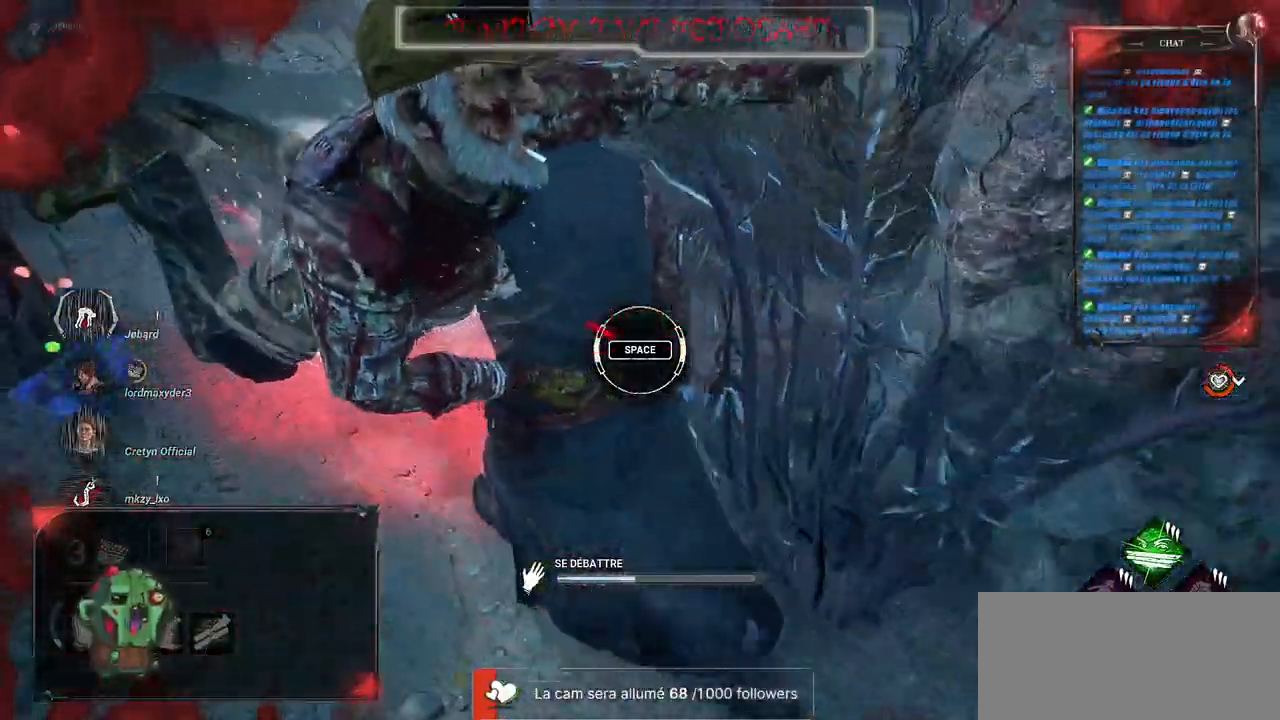
{"keys": [], "mouse": [], "events": []}
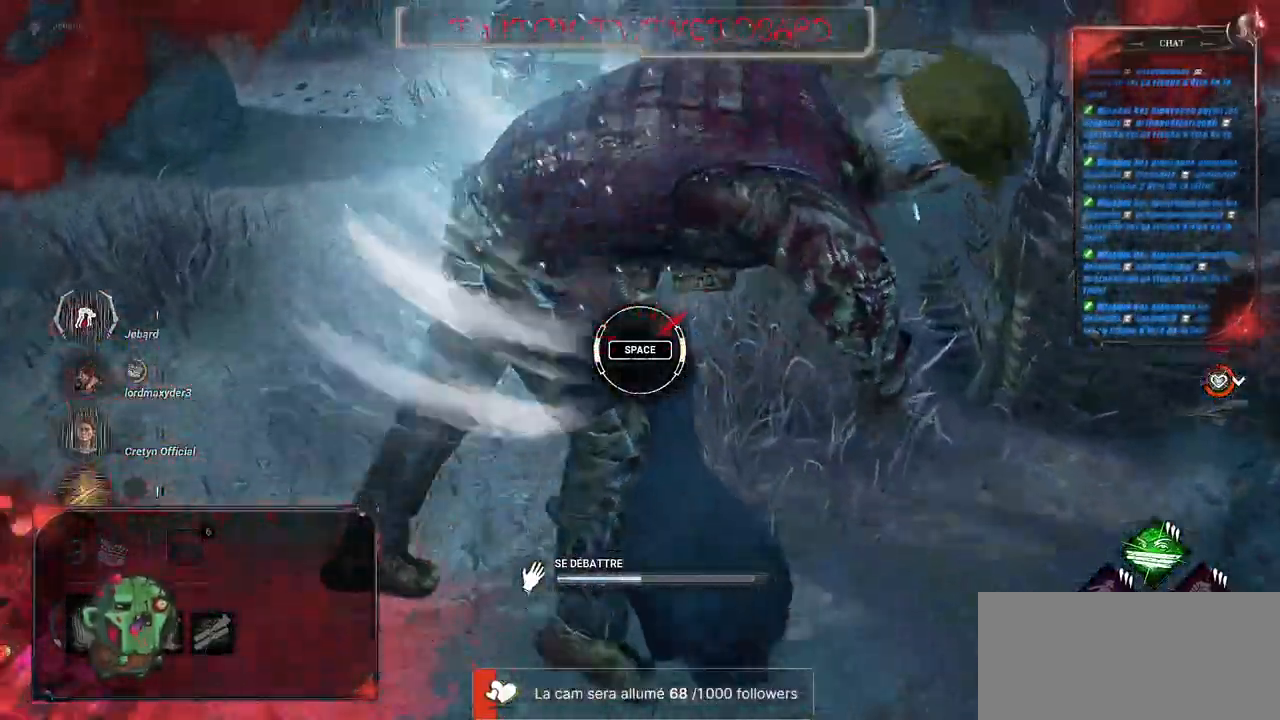
{"keys": [], "mouse": [], "events": [[100, "space", "down"], [216, "space", "up"]]}